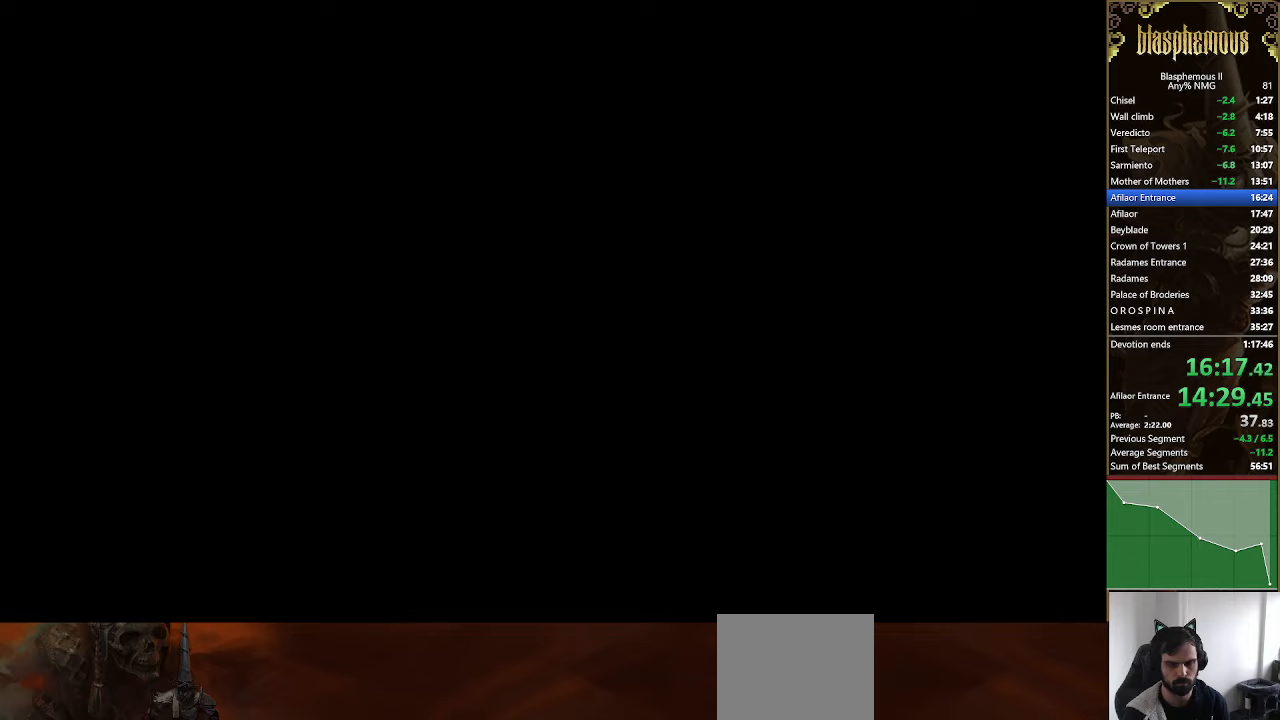
Gameplay with a controller (PlayStation layout); each line is a JSON object with the inputs held at the frame after it (dt_ms = milliseconds from this image to that frame). "events" lists button and stick changes between this image and that frame as [ms after this image, input, new state], when the widget could be followed in between.
{"dt_ms": 500, "buttons": ["DPAD_LEFT"], "left_stick": "center", "right_stick": "center", "events": [[500, "CROSS", "up"]]}
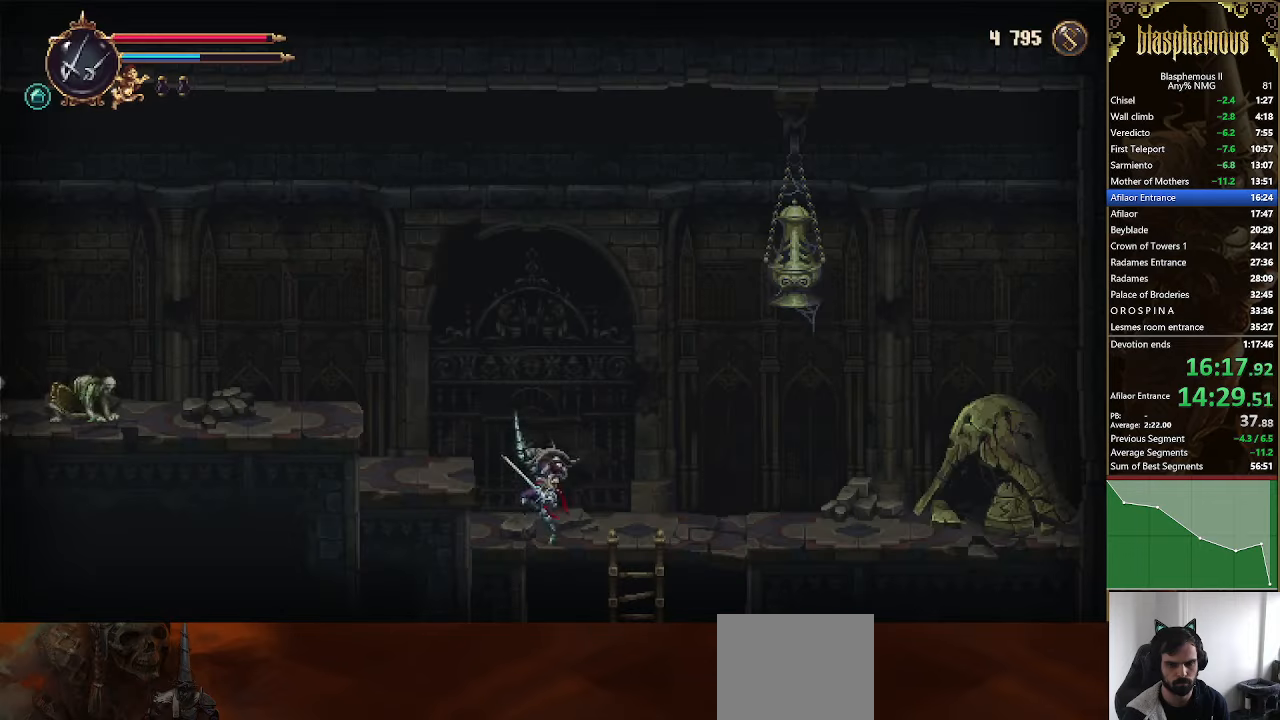
{"dt_ms": 500, "buttons": ["CROSS", "DPAD_LEFT"], "left_stick": "center", "right_stick": "center", "events": [[334, "CROSS", "down"]]}
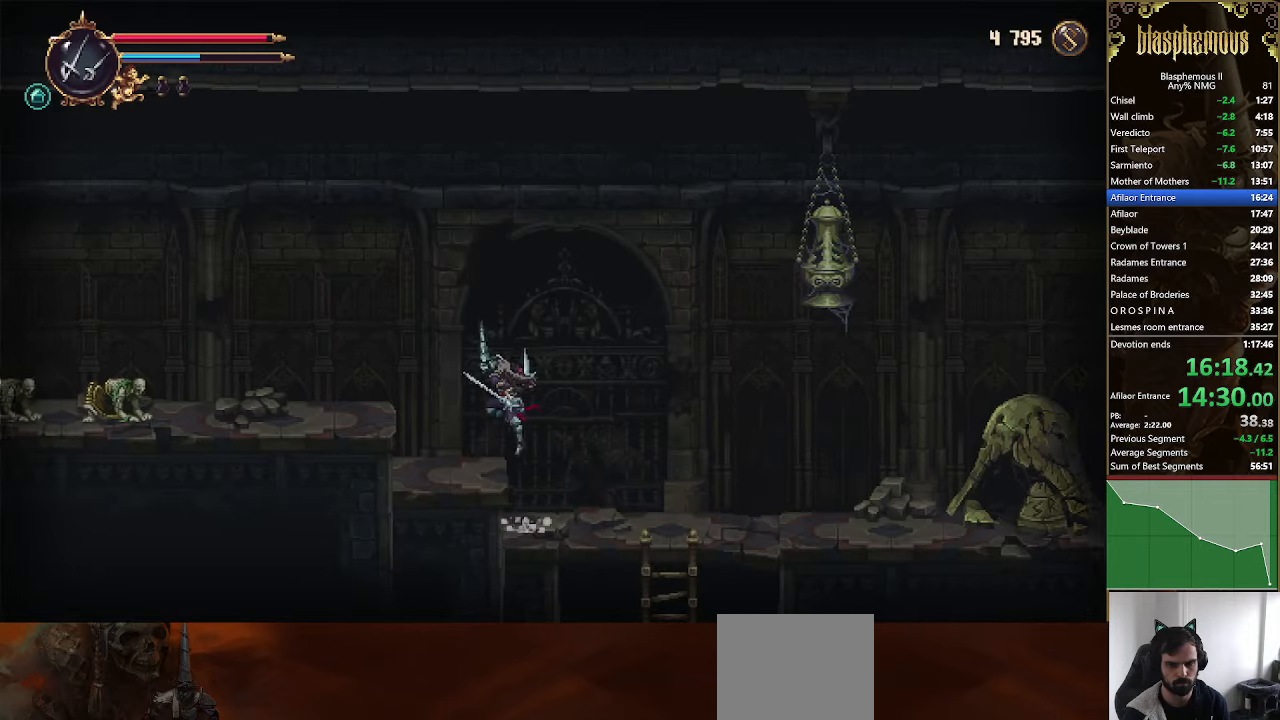
{"dt_ms": 500, "buttons": ["DPAD_LEFT"], "left_stick": "center", "right_stick": "center", "events": [[167, "CROSS", "up"]]}
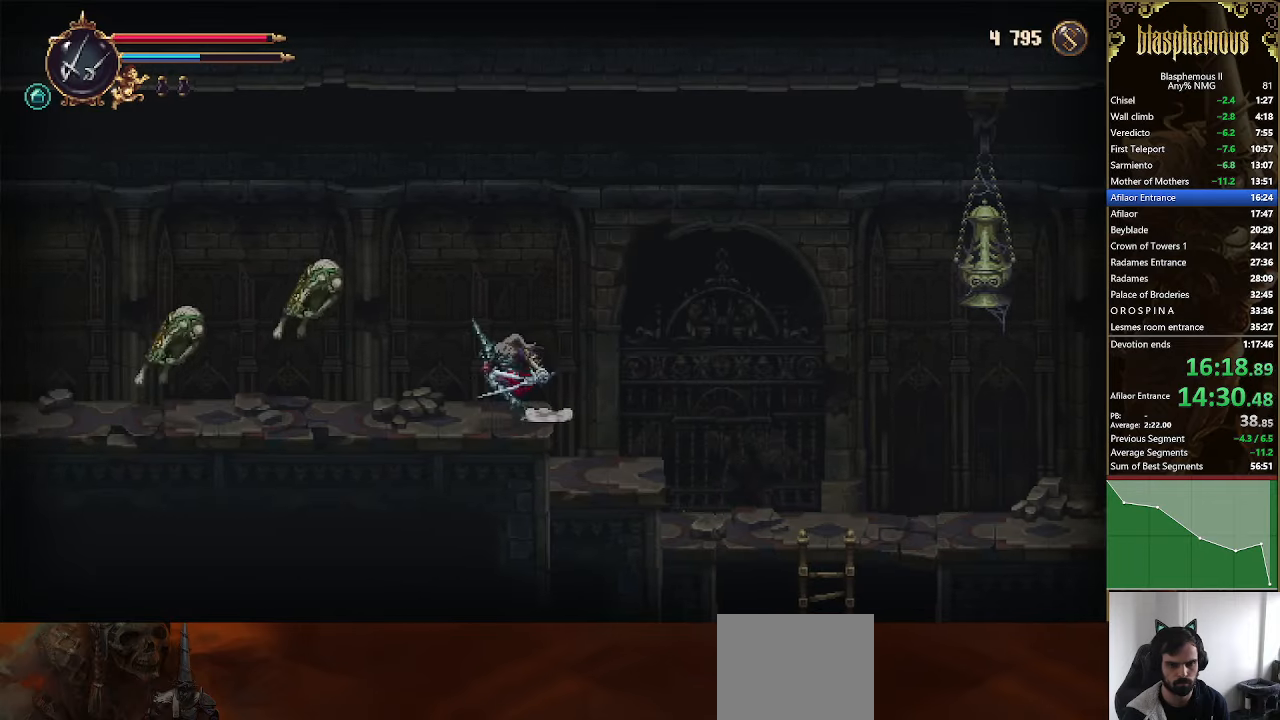
{"dt_ms": 500, "buttons": ["DPAD_LEFT"], "left_stick": "center", "right_stick": "center", "events": [[200, "R2", "down"], [367, "R2", "up"]]}
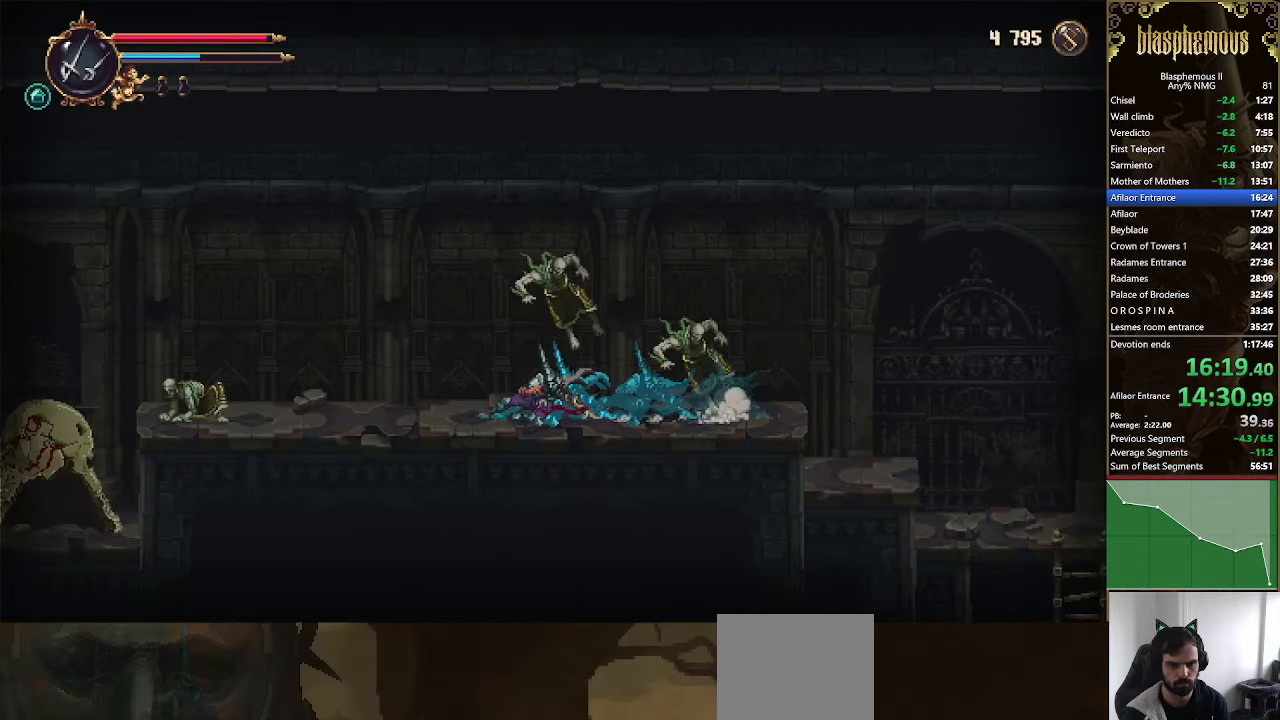
{"dt_ms": 500, "buttons": ["DPAD_LEFT"], "left_stick": "center", "right_stick": "center", "events": []}
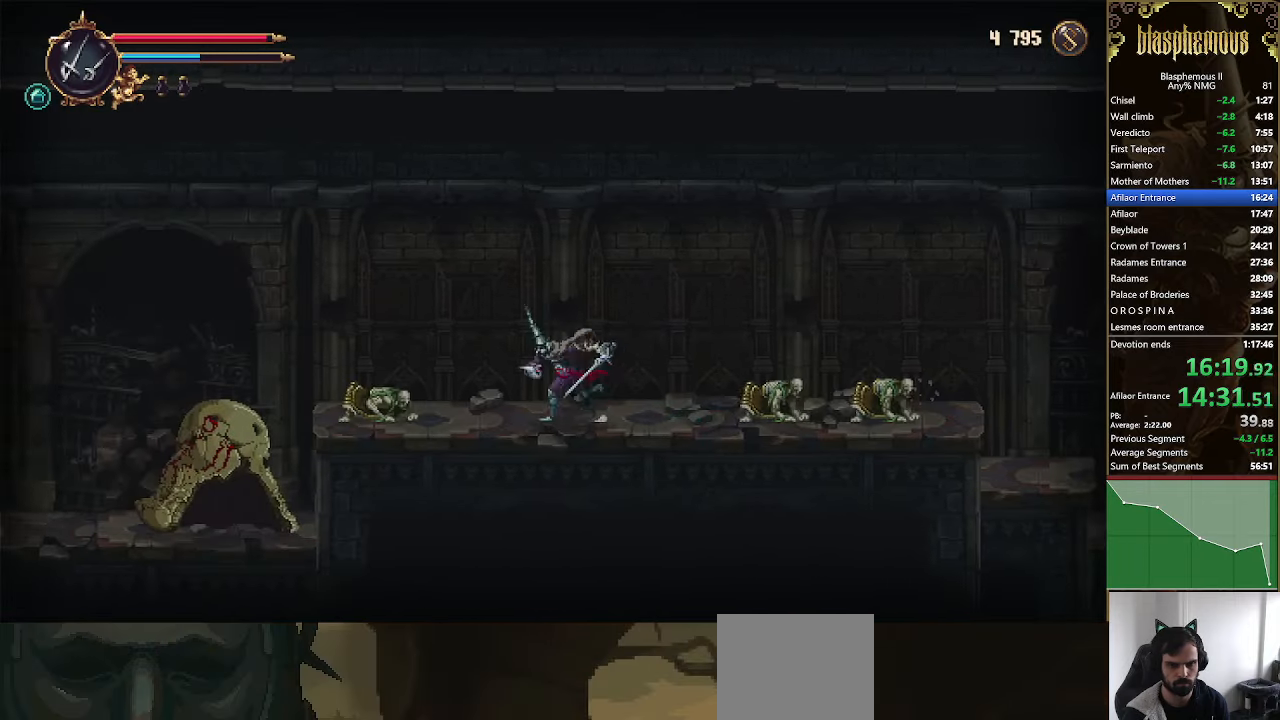
{"dt_ms": 500, "buttons": ["DPAD_LEFT"], "left_stick": "center", "right_stick": "center", "events": [[67, "R2", "down"], [267, "R2", "up"]]}
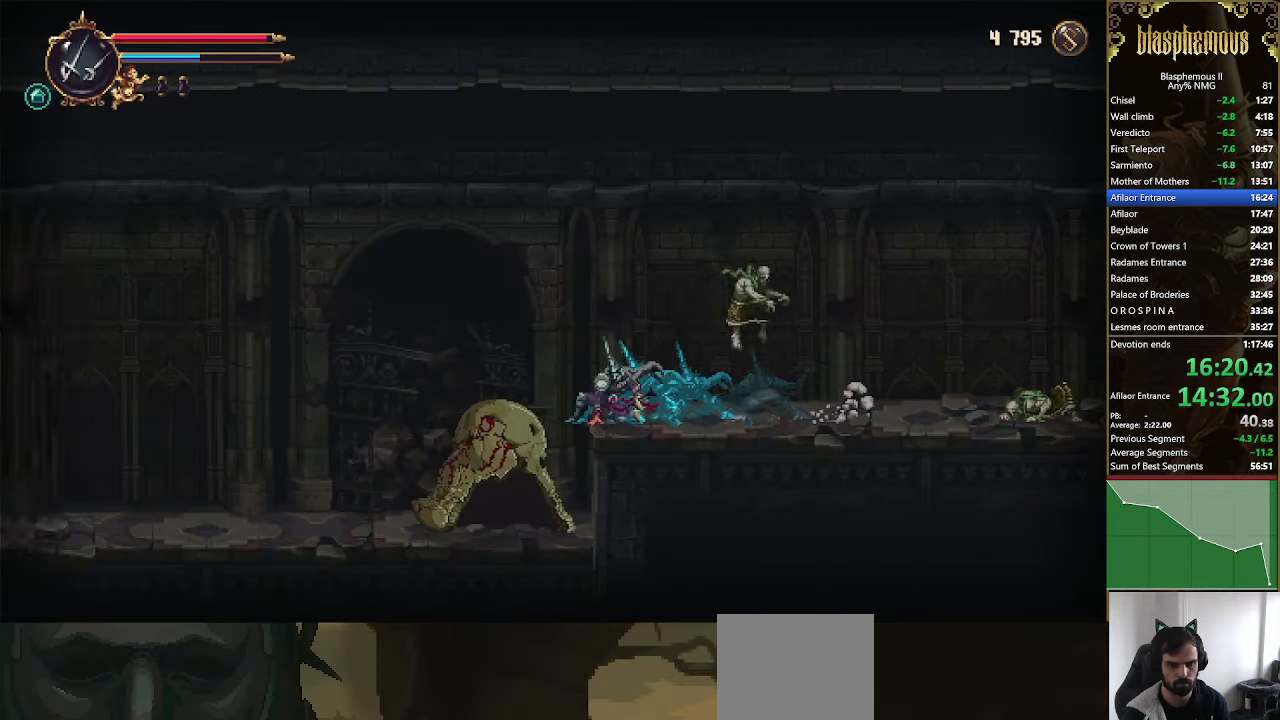
{"dt_ms": 500, "buttons": ["DPAD_LEFT"], "left_stick": "center", "right_stick": "center", "events": []}
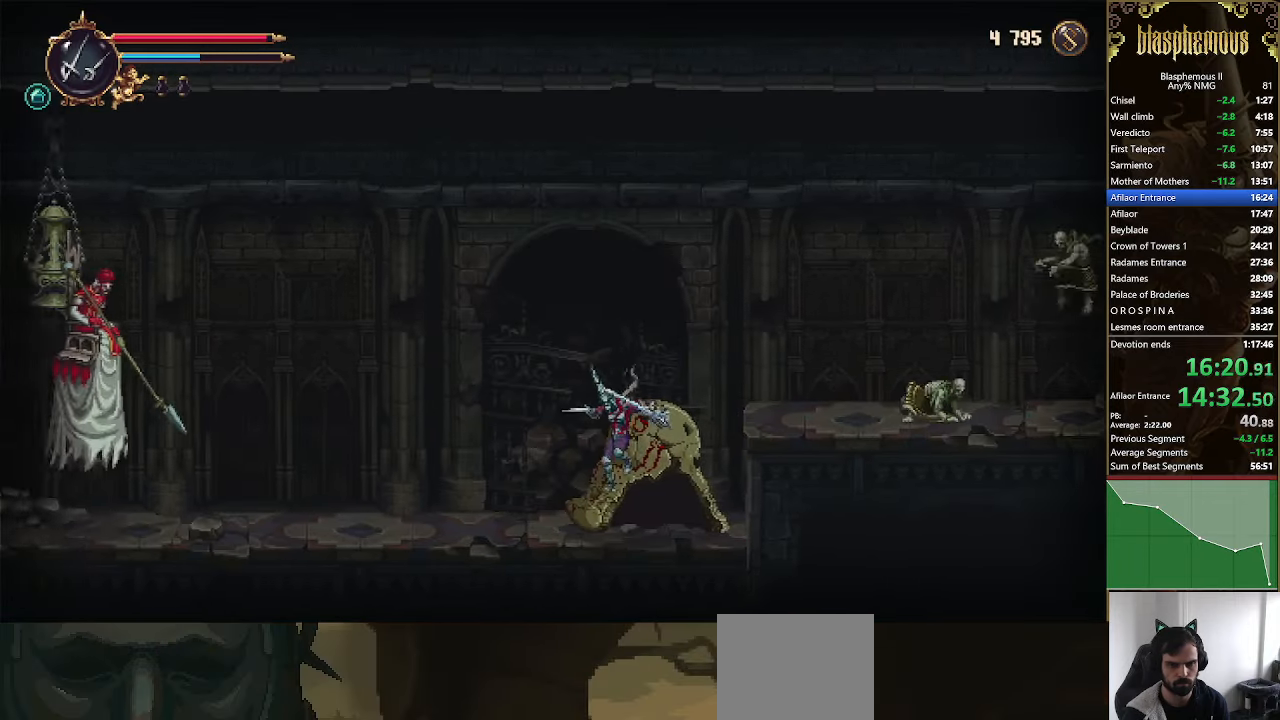
{"dt_ms": 1000, "buttons": ["R2", "DPAD_LEFT"], "left_stick": "center", "right_stick": "center"}
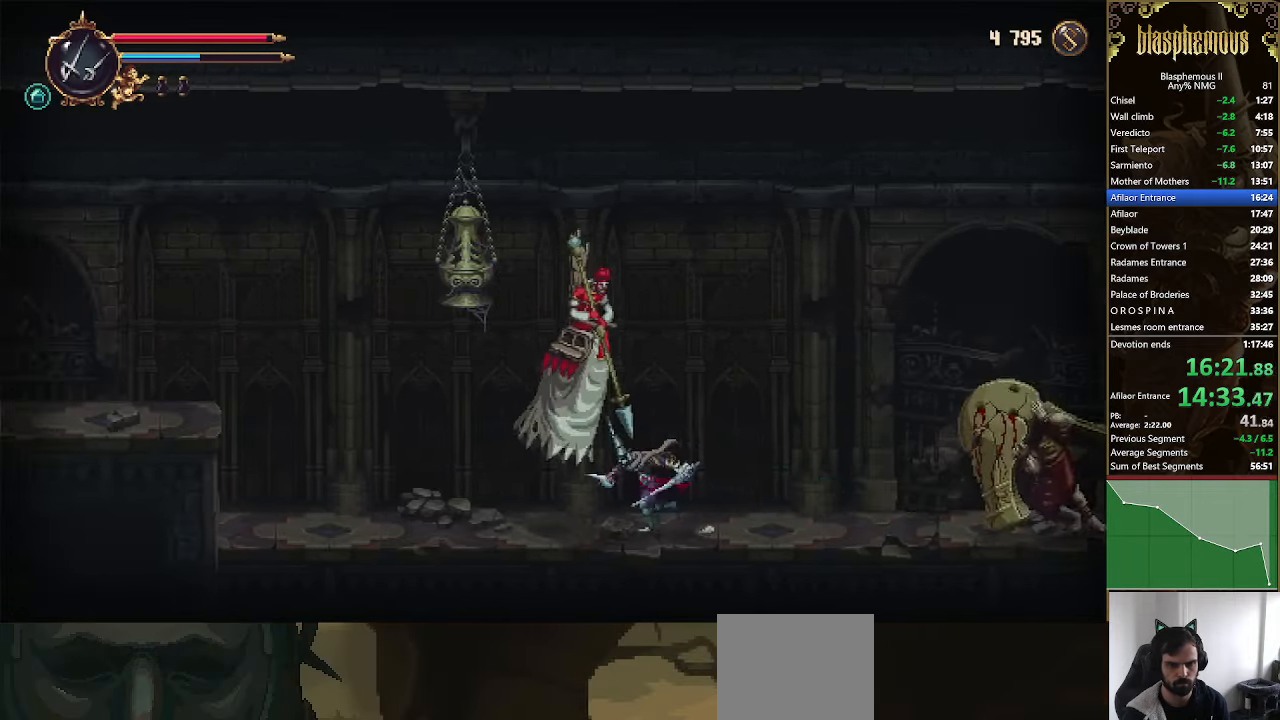
{"dt_ms": 500, "buttons": ["DPAD_LEFT"], "left_stick": "center", "right_stick": "center", "events": [[134, "R2", "up"], [200, "R2", "down"], [267, "R2", "up"]]}
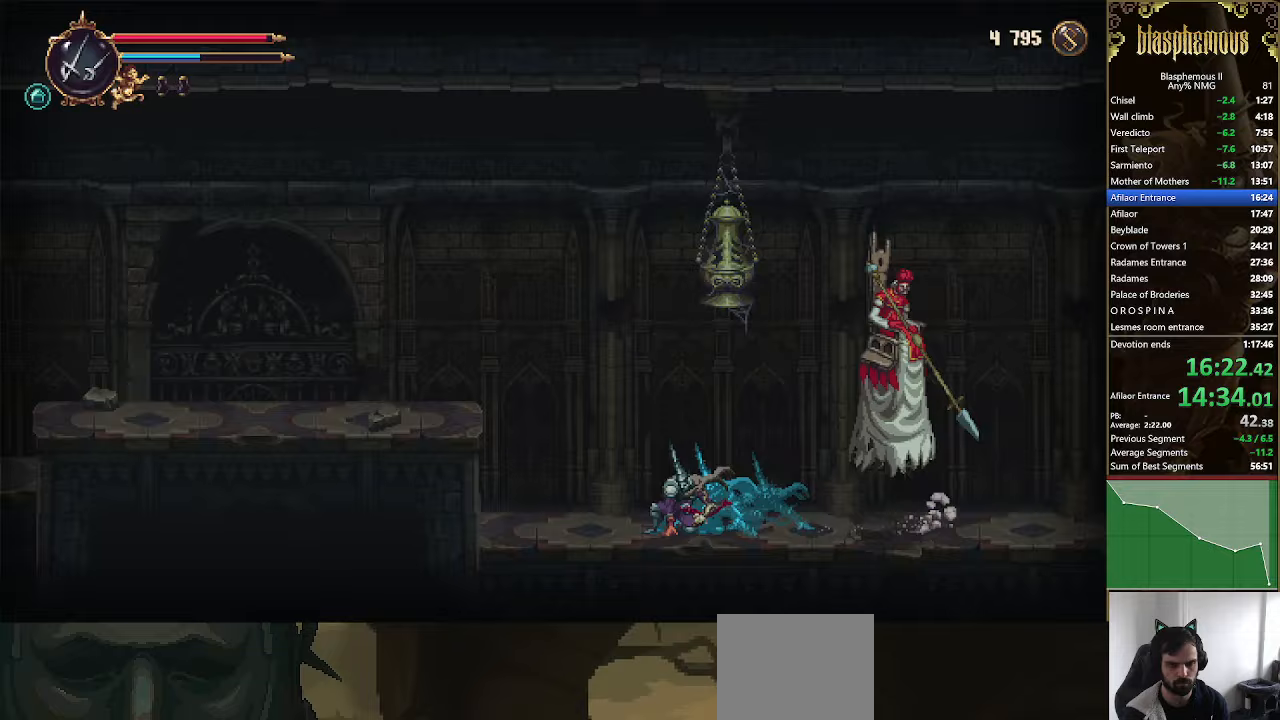
{"dt_ms": 500, "buttons": ["DPAD_LEFT"], "left_stick": "center", "right_stick": "center", "events": [[233, "CROSS", "down"], [400, "CROSS", "up"]]}
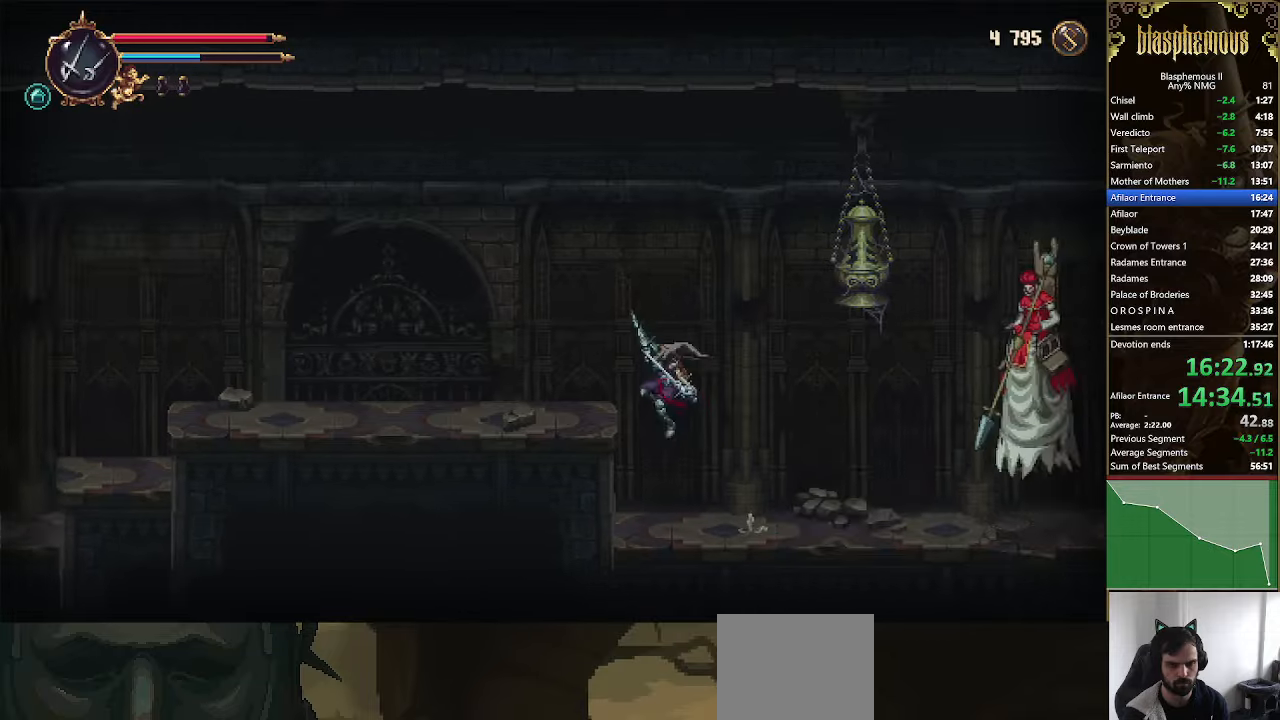
{"dt_ms": 500, "buttons": ["DPAD_LEFT"], "left_stick": "center", "right_stick": "center", "events": [[100, "R2", "down"], [233, "R2", "up"]]}
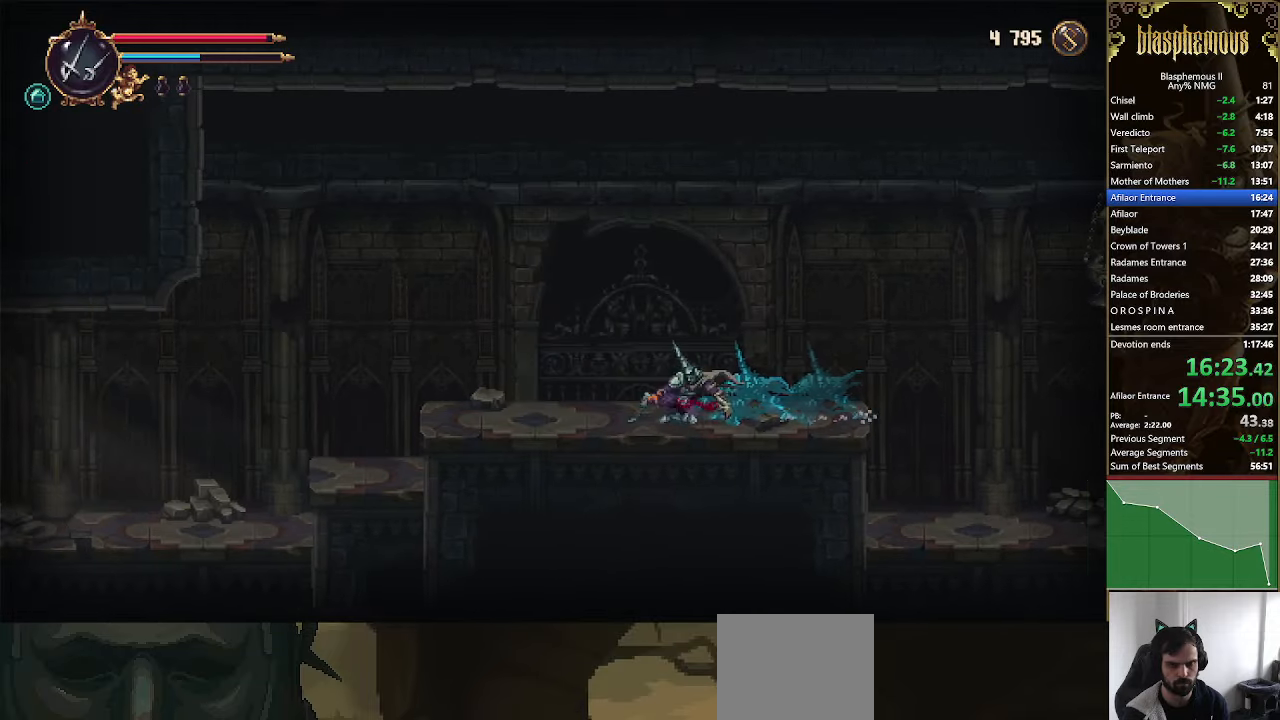
{"dt_ms": 500, "buttons": ["DPAD_LEFT"], "left_stick": "center", "right_stick": "center", "events": []}
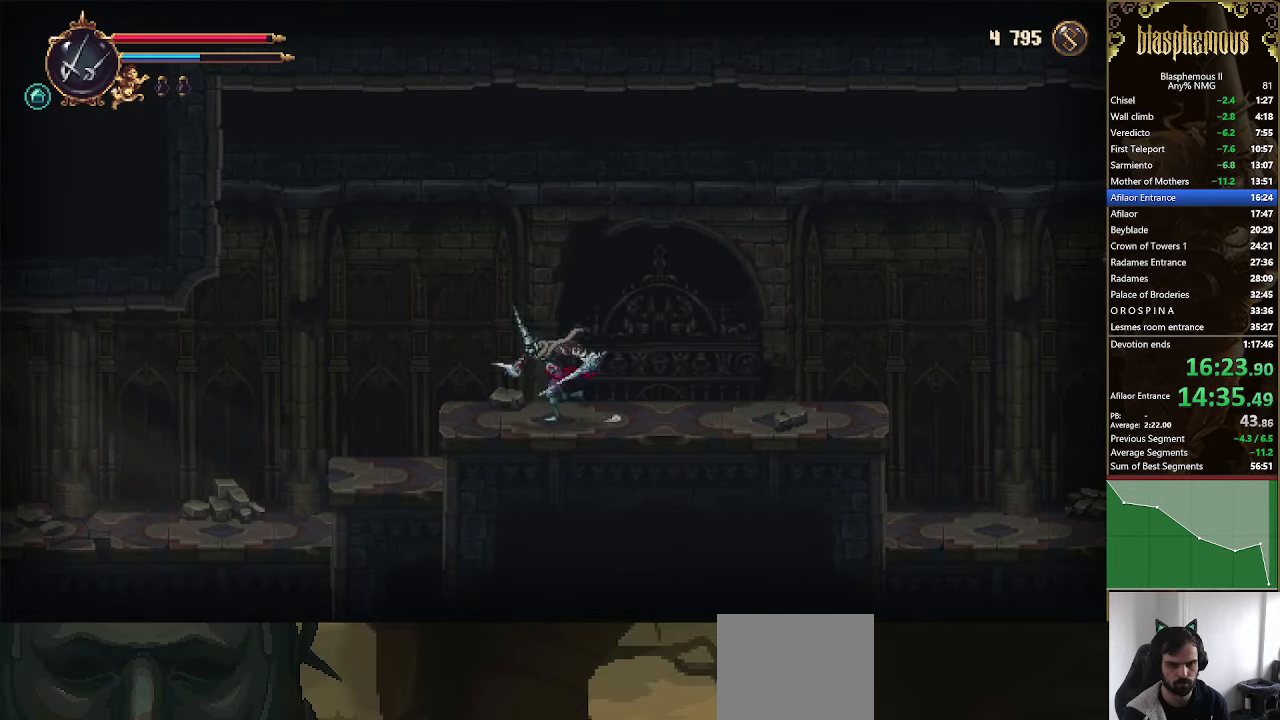
{"dt_ms": 500, "buttons": ["DPAD_LEFT"], "left_stick": "center", "right_stick": "center", "events": [[67, "R2", "down"], [200, "R2", "up"]]}
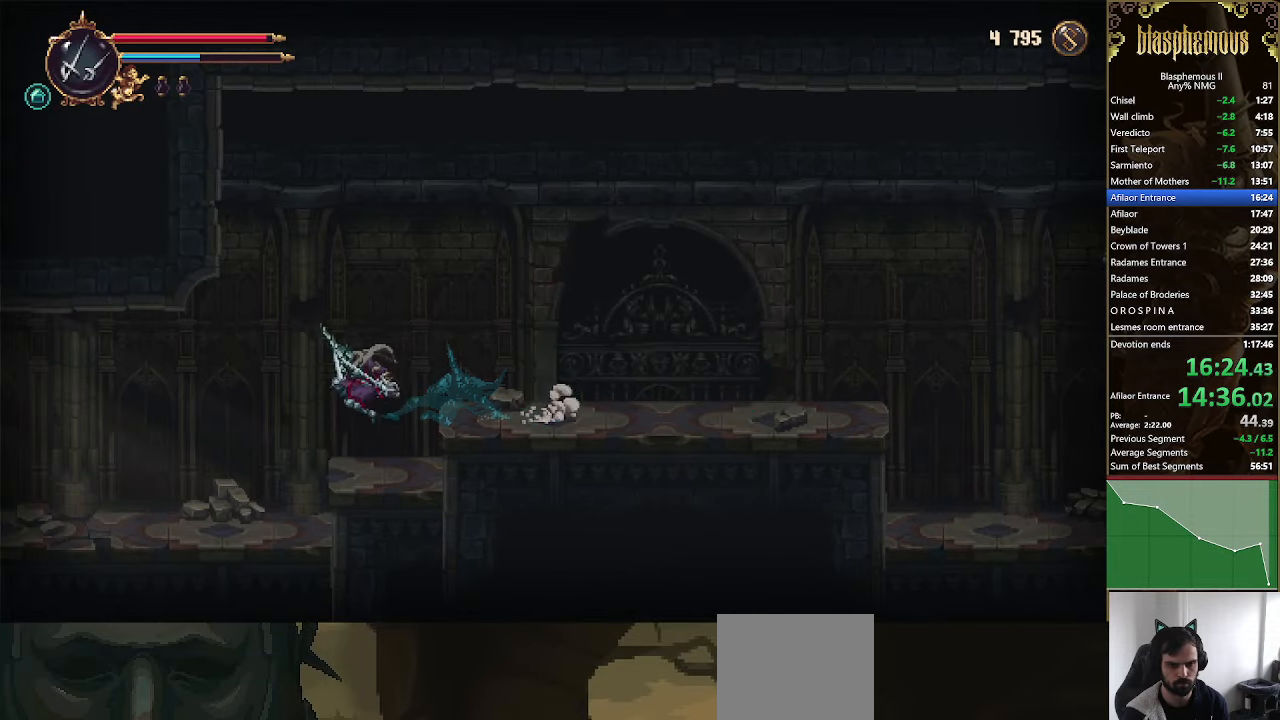
{"dt_ms": 500, "buttons": ["R2", "DPAD_LEFT"], "left_stick": "center", "right_stick": "center", "events": [[467, "R2", "down"]]}
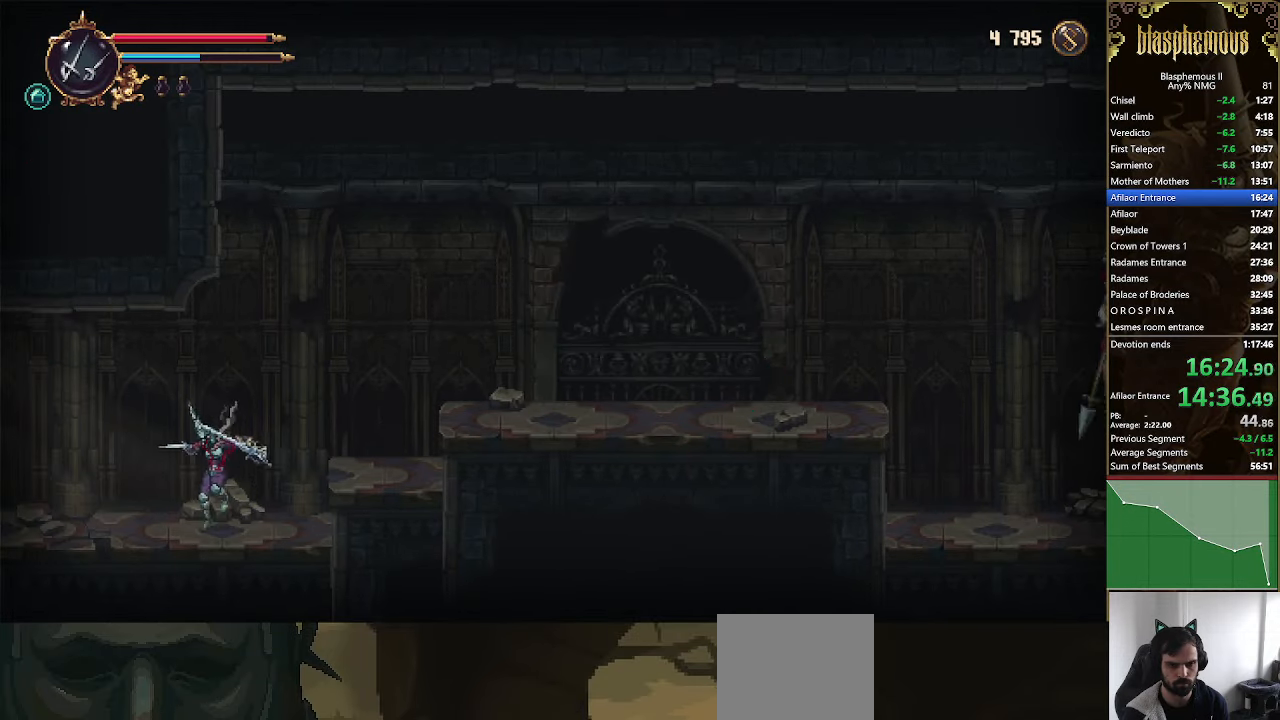
{"dt_ms": 500, "buttons": ["DPAD_LEFT"], "left_stick": "center", "right_stick": "center", "events": [[133, "R2", "up"]]}
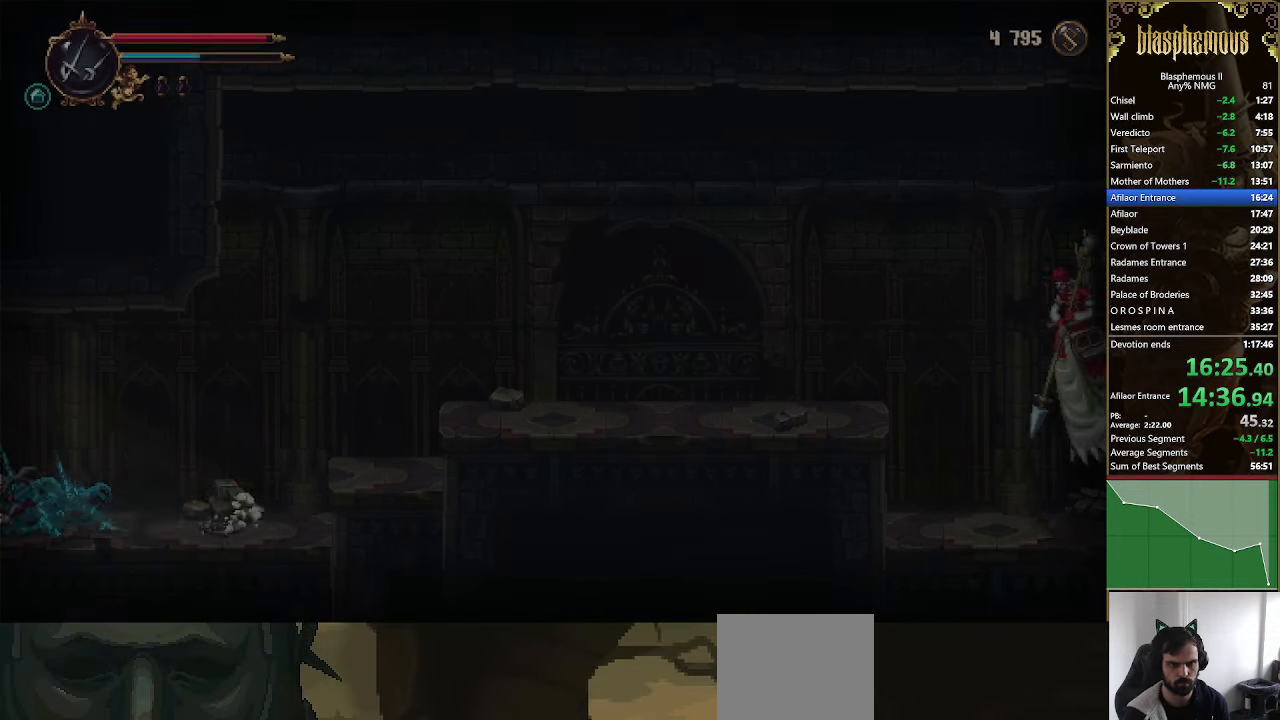
{"dt_ms": 500, "buttons": ["DPAD_LEFT"], "left_stick": "center", "right_stick": "center", "events": []}
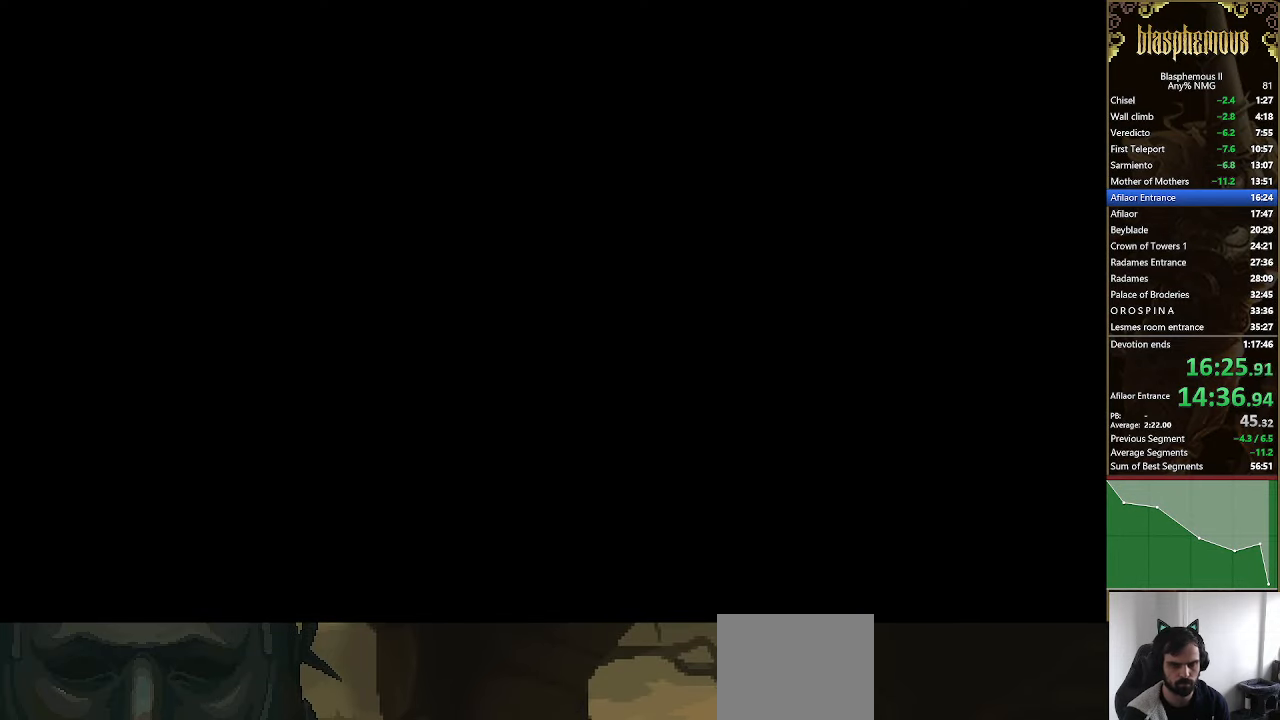
{"dt_ms": 500, "buttons": ["R2", "DPAD_LEFT"], "left_stick": "center", "right_stick": "center", "events": [[100, "R2", "down"], [233, "R2", "up"], [300, "R2", "down"], [433, "R2", "up"], [500, "R2", "down"]]}
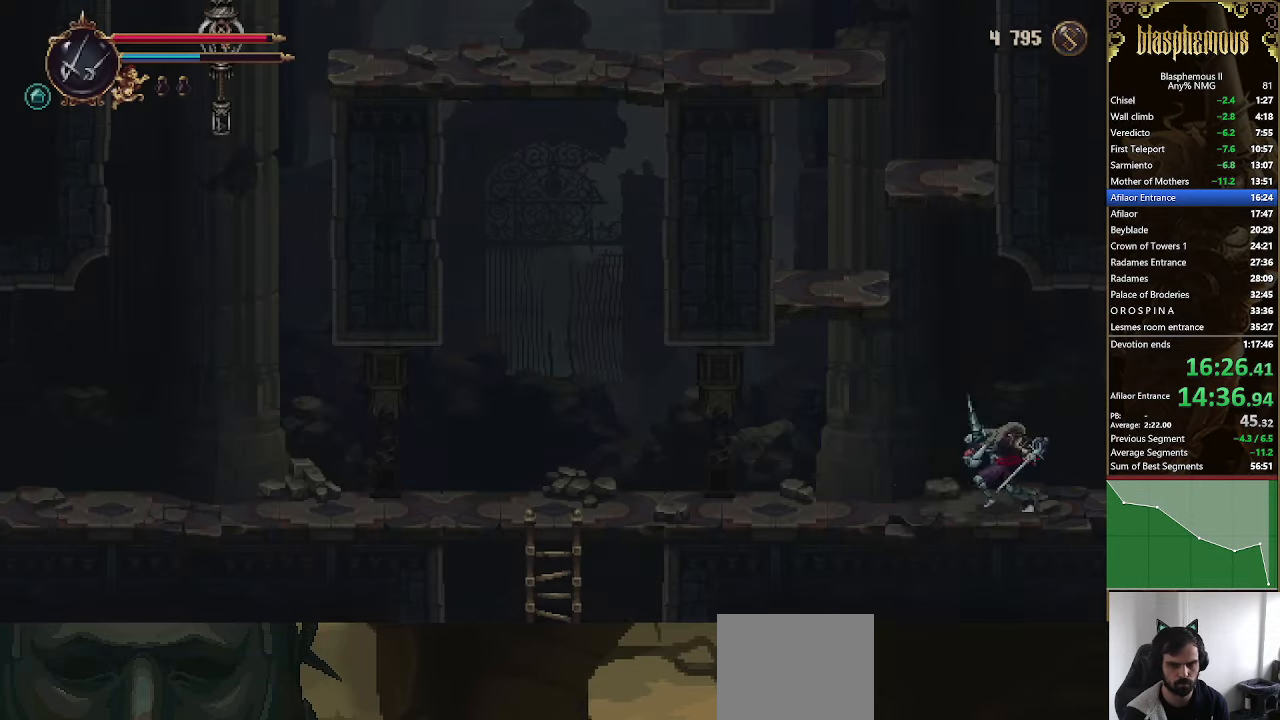
{"dt_ms": 500, "buttons": ["R2", "DPAD_LEFT"], "left_stick": "center", "right_stick": "center"}
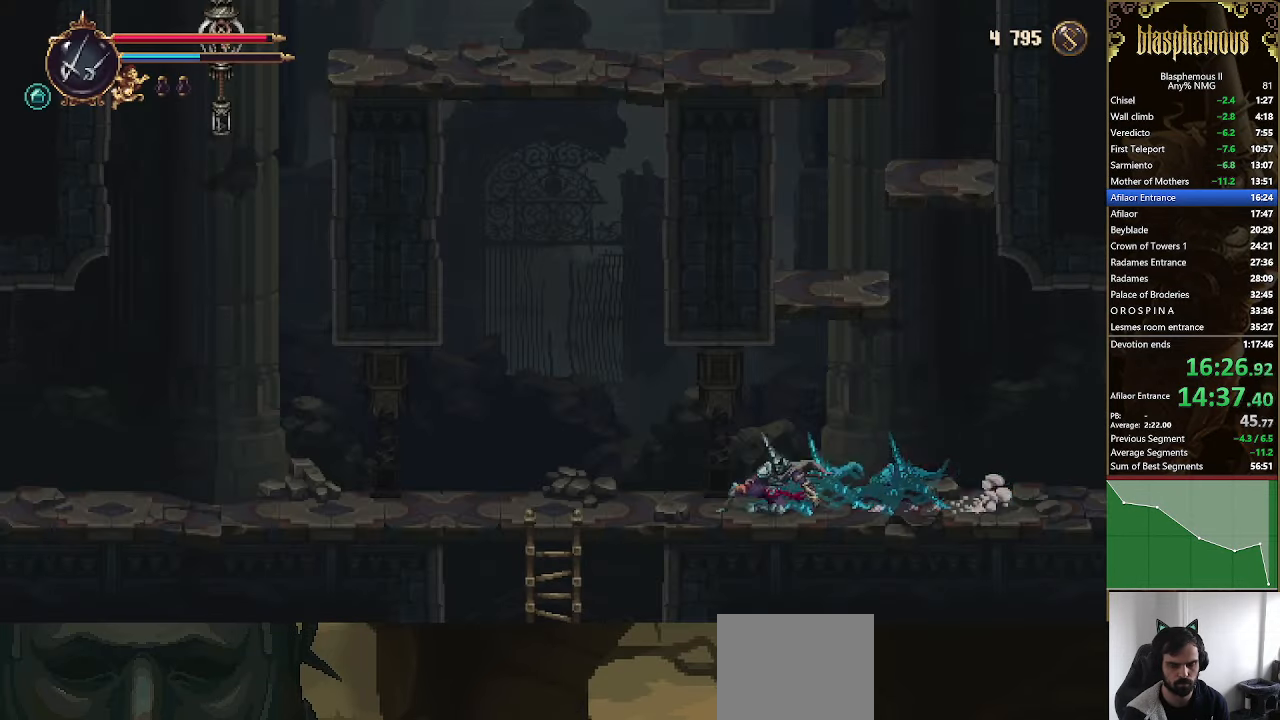
{"dt_ms": 1000, "buttons": ["DPAD_LEFT"], "left_stick": "center", "right_stick": "center"}
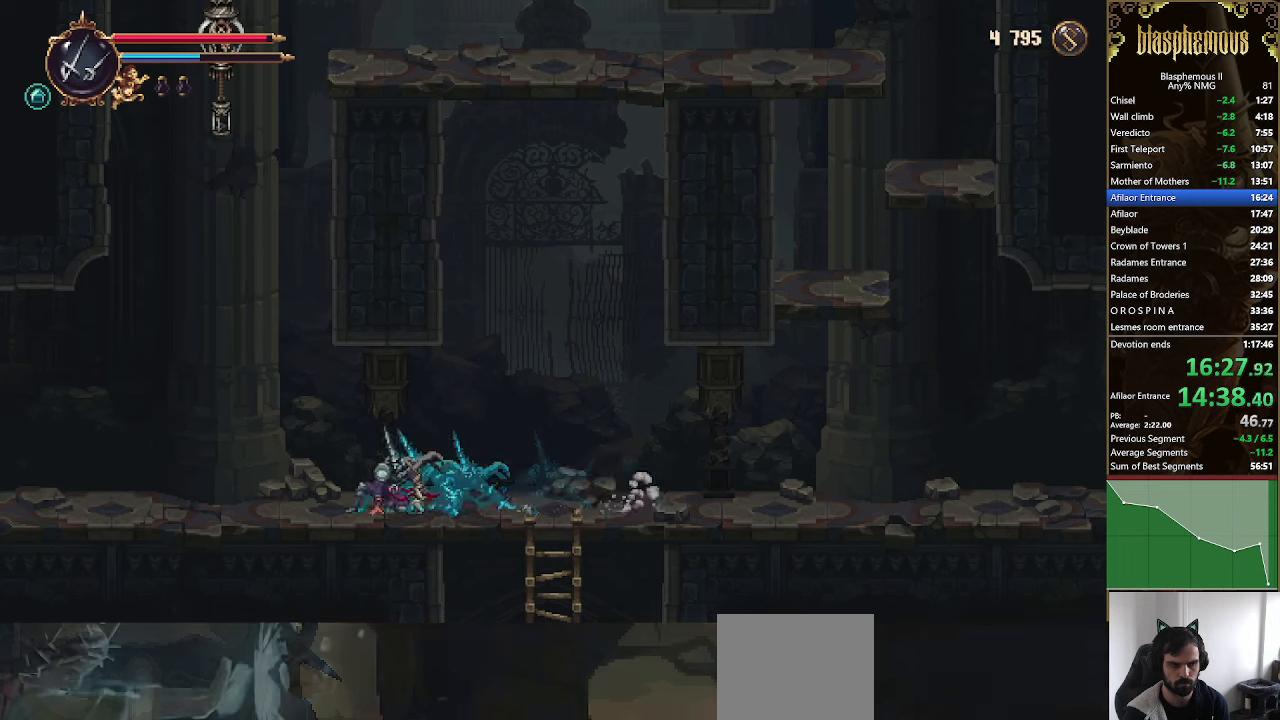
{"dt_ms": 500, "buttons": ["DPAD_LEFT"], "left_stick": "center", "right_stick": "center", "events": [[333, "R2", "down"], [500, "R2", "up"]]}
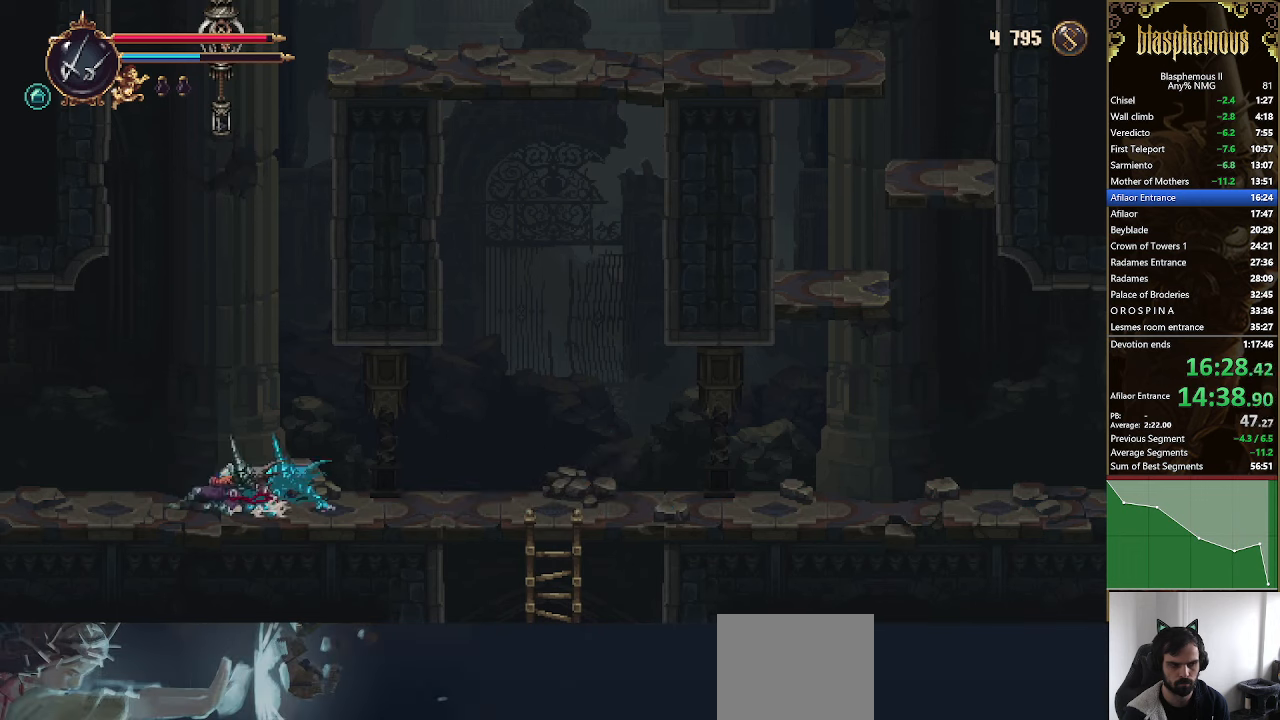
{"dt_ms": 500, "buttons": ["DPAD_LEFT"], "left_stick": "center", "right_stick": "center", "events": [[66, "R2", "down"], [300, "R2", "up"]]}
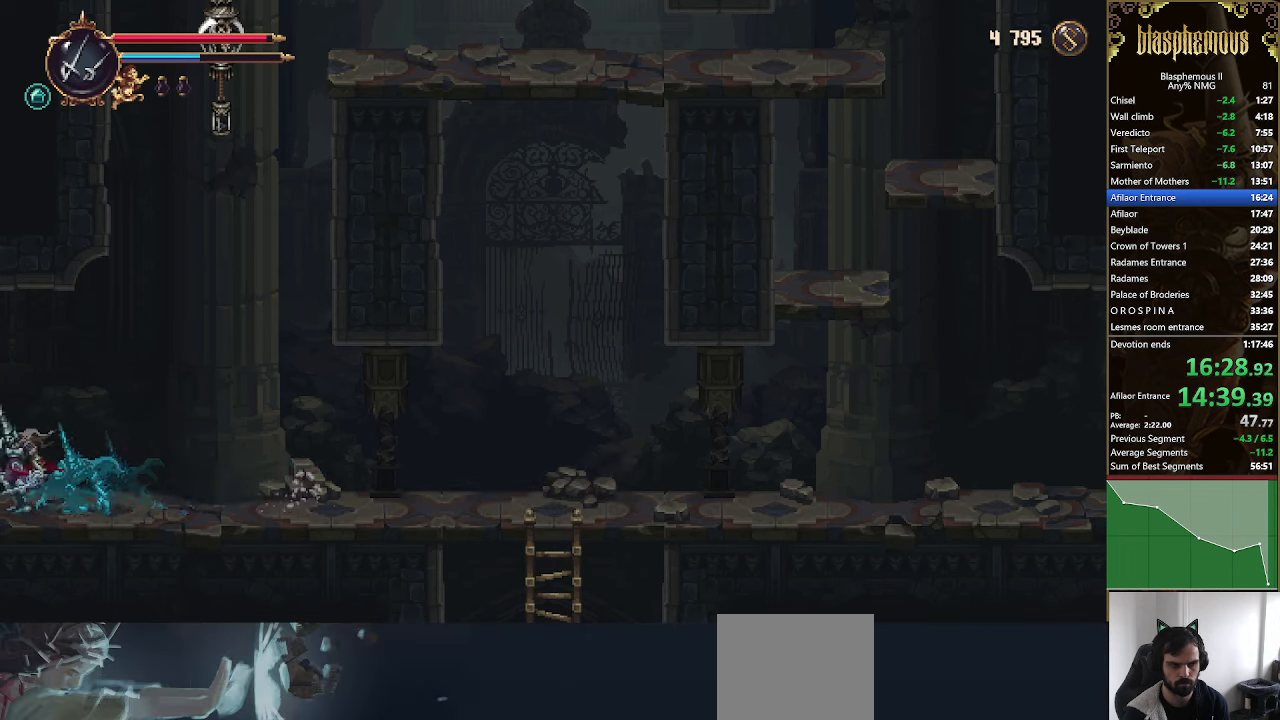
{"dt_ms": 500, "buttons": ["R2", "DPAD_LEFT"], "left_stick": "center", "right_stick": "center", "events": [[200, "R2", "down"], [333, "R2", "up"], [400, "R2", "down"]]}
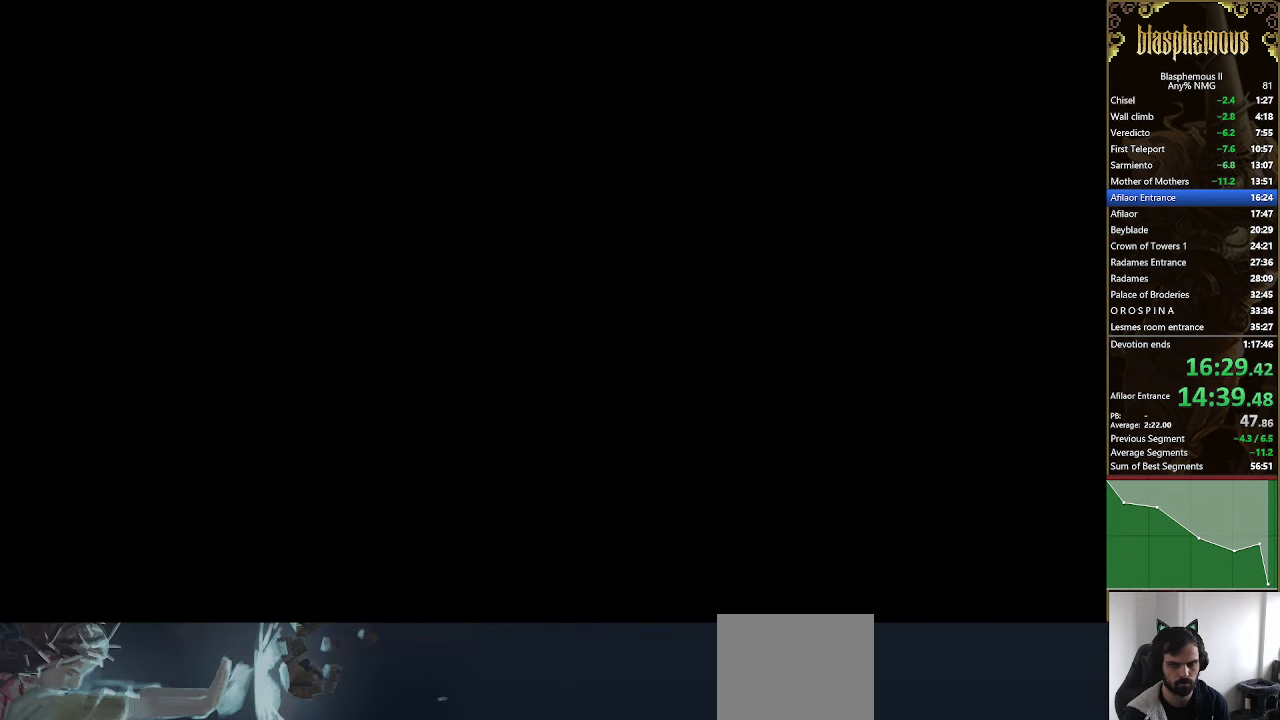
{"dt_ms": 500, "buttons": ["DPAD_LEFT"], "left_stick": "center", "right_stick": "center", "events": [[66, "R2", "up"], [133, "R2", "down"], [266, "R2", "up"], [333, "R2", "down"], [466, "R2", "up"]]}
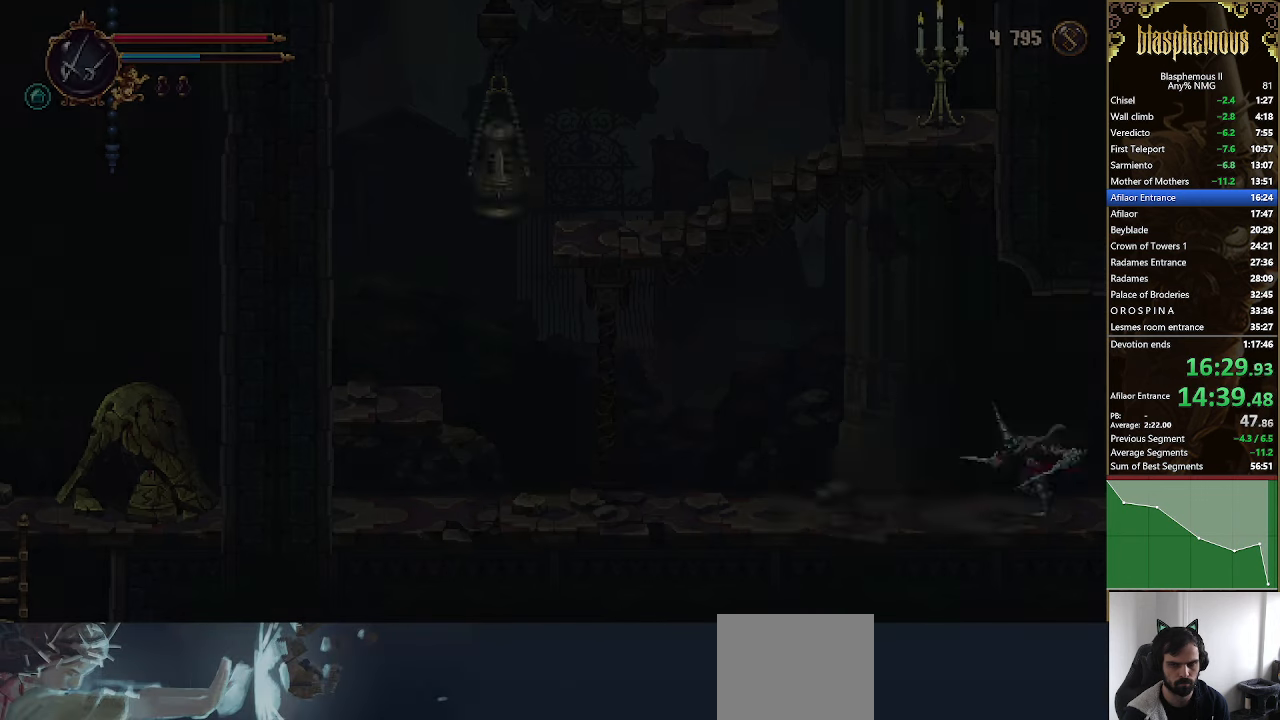
{"dt_ms": 500, "buttons": ["DPAD_LEFT"], "left_stick": "center", "right_stick": "center", "events": [[33, "R2", "down"], [166, "R2", "up"], [233, "R2", "down"], [400, "R2", "up"]]}
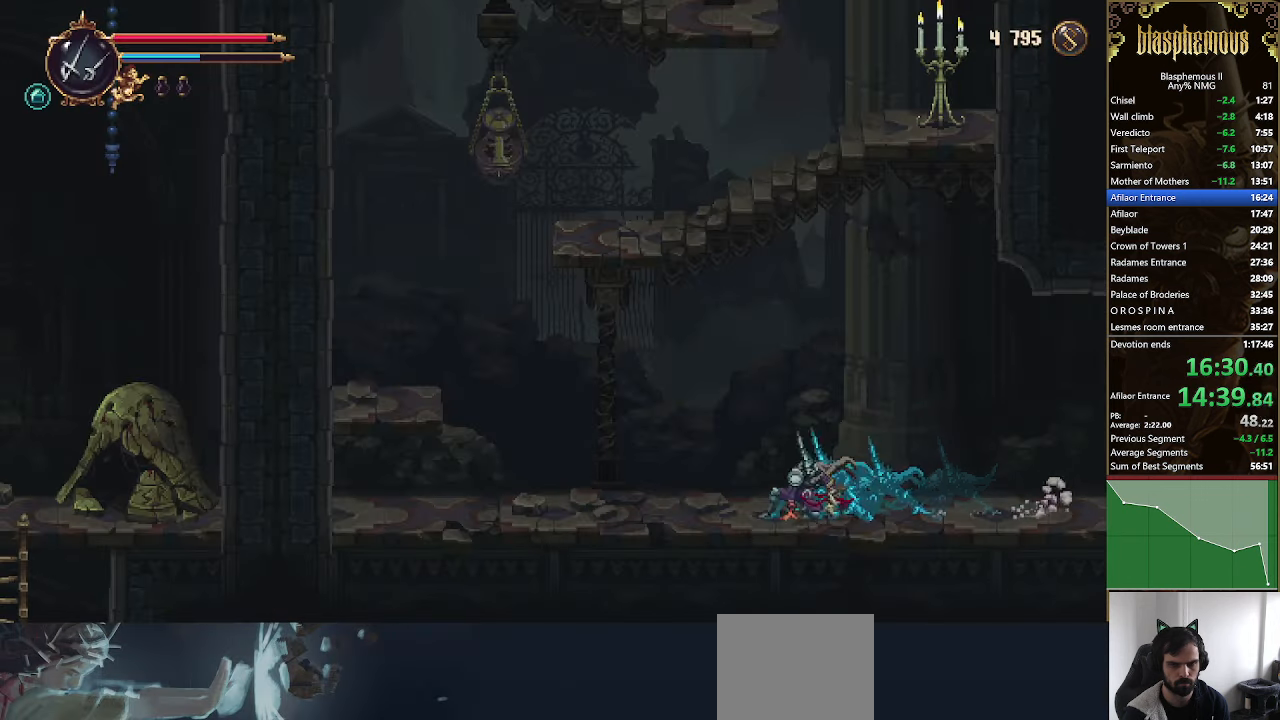
{"dt_ms": 500, "buttons": ["R2", "DPAD_LEFT"], "left_stick": "center", "right_stick": "center", "events": [[400, "R2", "down"]]}
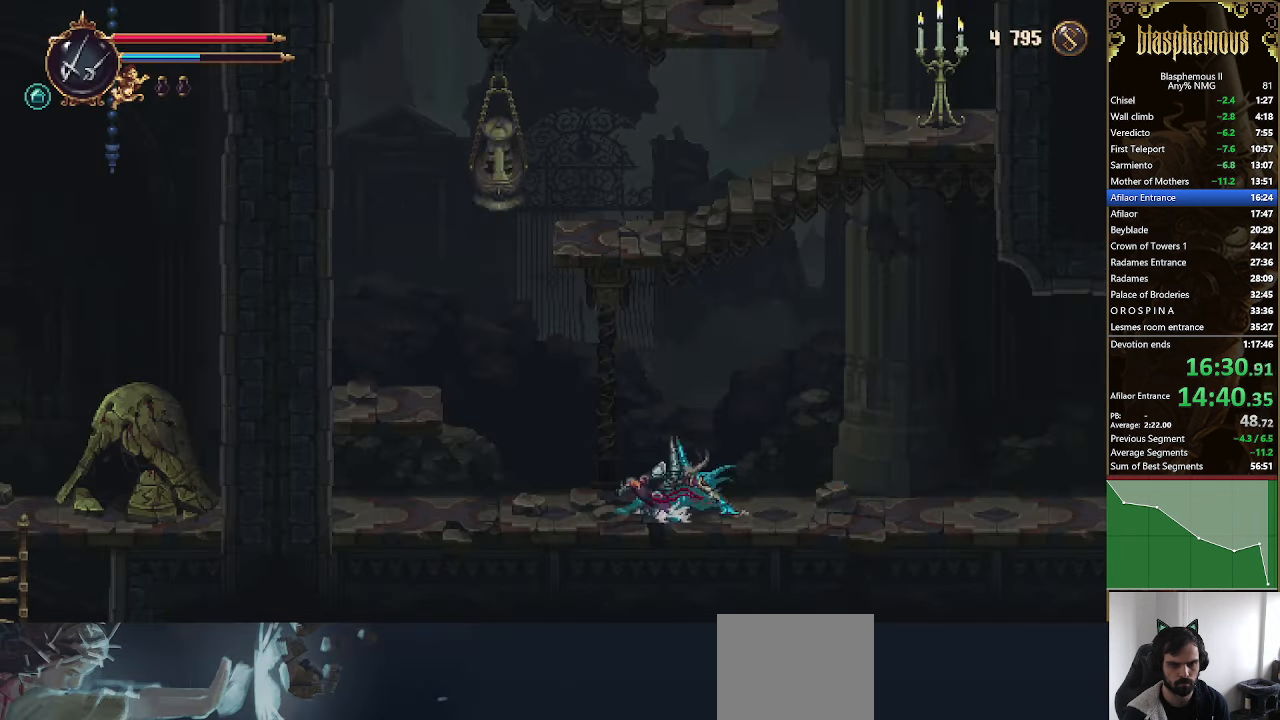
{"dt_ms": 500, "buttons": ["DPAD_RIGHT"], "left_stick": "center", "right_stick": "center", "events": [[33, "R2", "up"], [200, "CROSS", "down"], [300, "CROSS", "up"], [466, "DPAD_LEFT", "up"], [500, "DPAD_RIGHT", "down"]]}
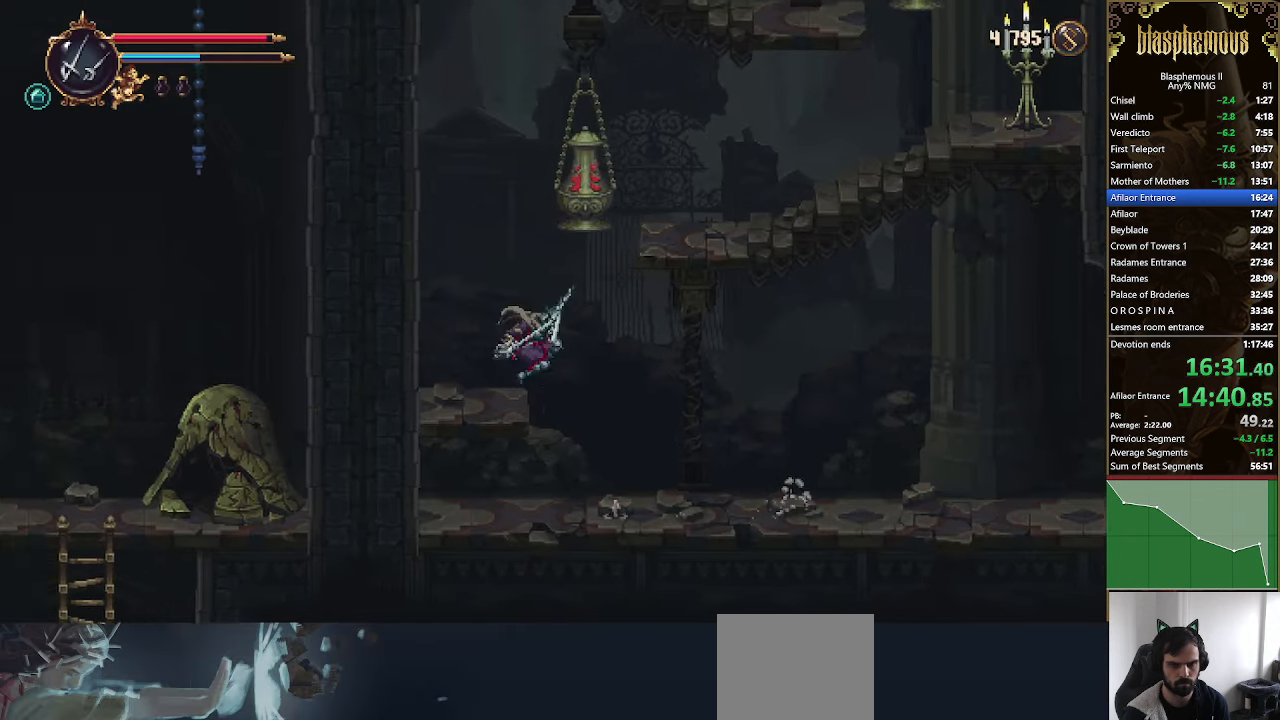
{"dt_ms": 500, "buttons": ["DPAD_RIGHT"], "left_stick": "center", "right_stick": "center", "events": [[66, "CROSS", "down"], [166, "CROSS", "up"]]}
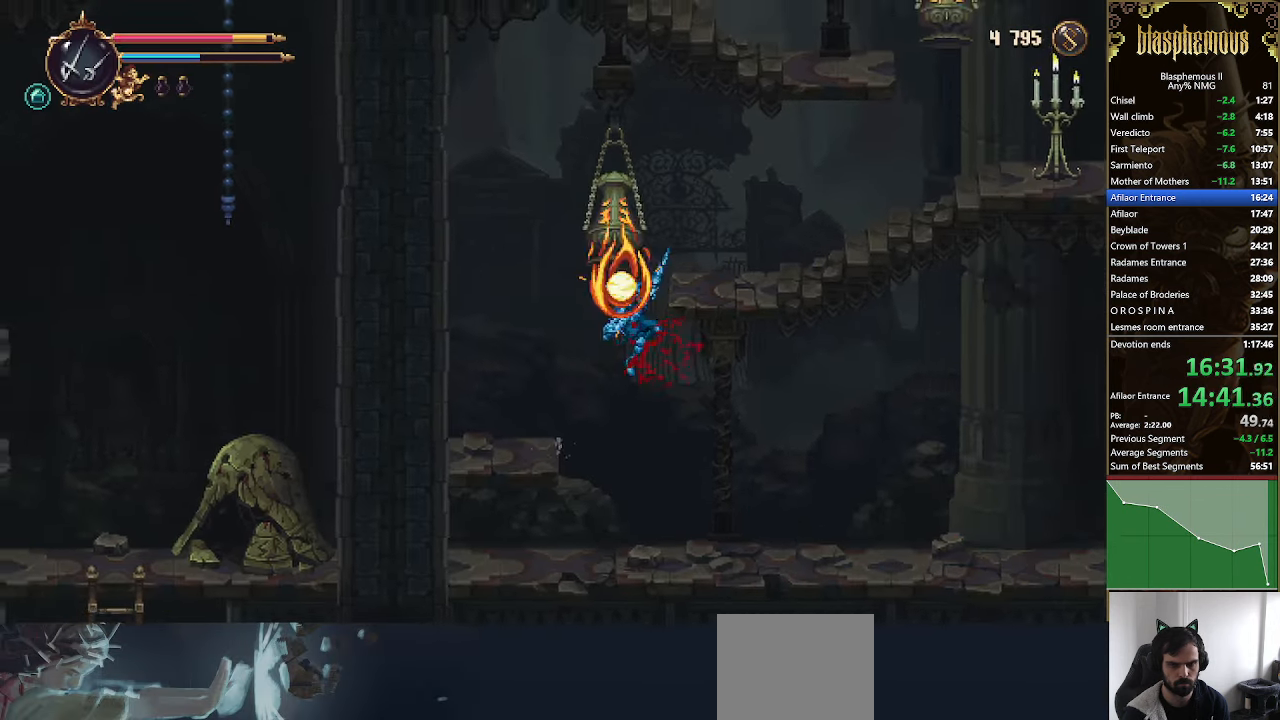
{"dt_ms": 500, "buttons": ["DPAD_RIGHT"], "left_stick": "center", "right_stick": "center", "events": []}
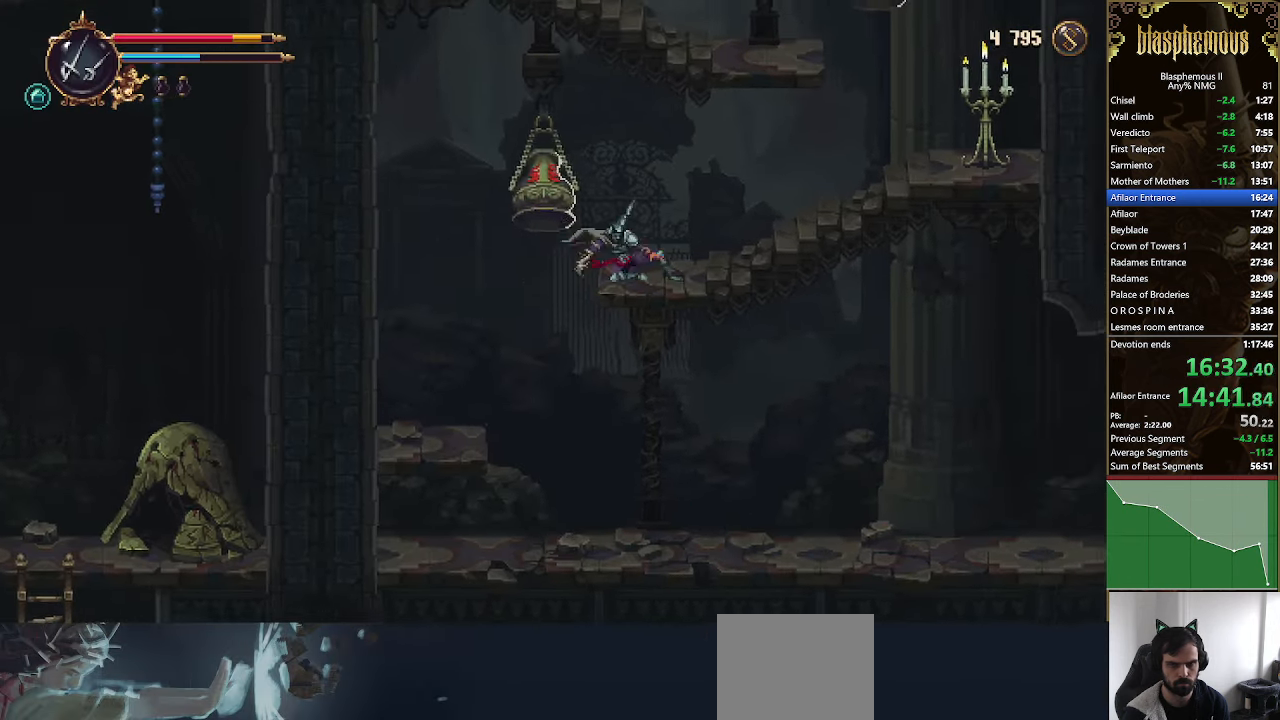
{"dt_ms": 500, "buttons": ["DPAD_RIGHT"], "left_stick": "center", "right_stick": "center", "events": []}
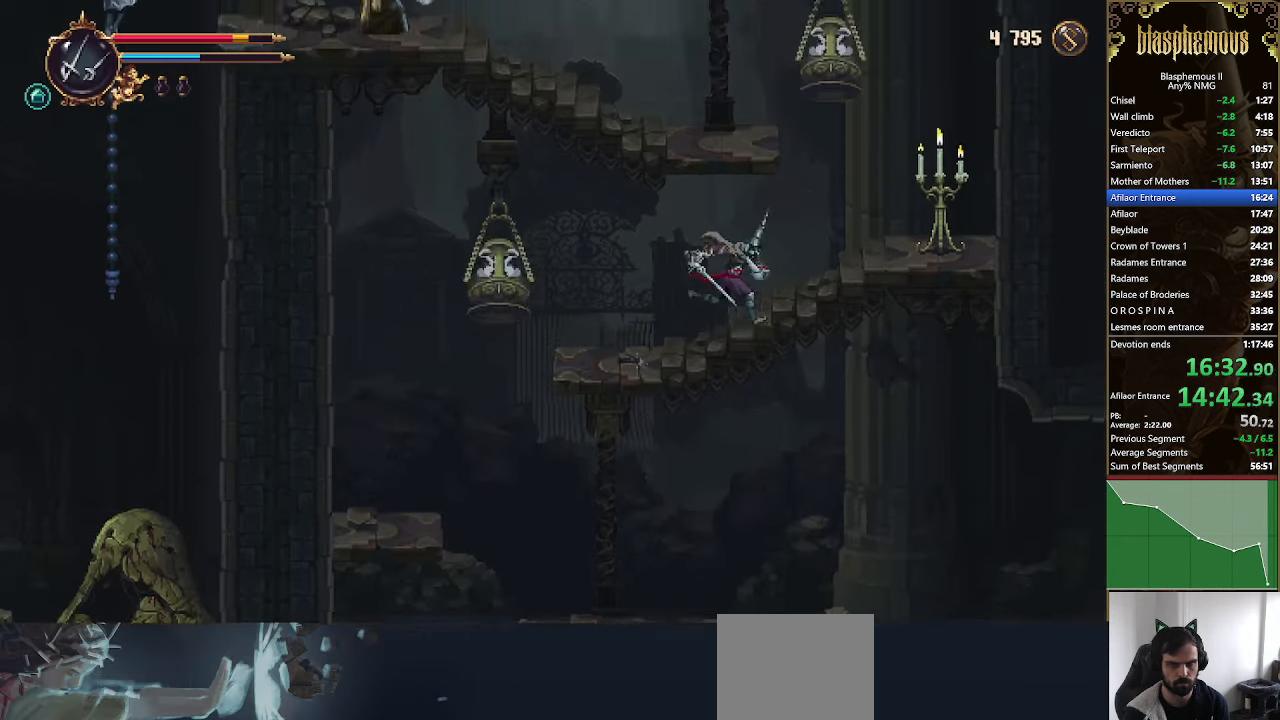
{"dt_ms": 500, "buttons": ["CROSS", "DPAD_LEFT"], "left_stick": "center", "right_stick": "center", "events": [[200, "DPAD_RIGHT", "up"], [267, "DPAD_LEFT", "down"], [334, "CROSS", "down"]]}
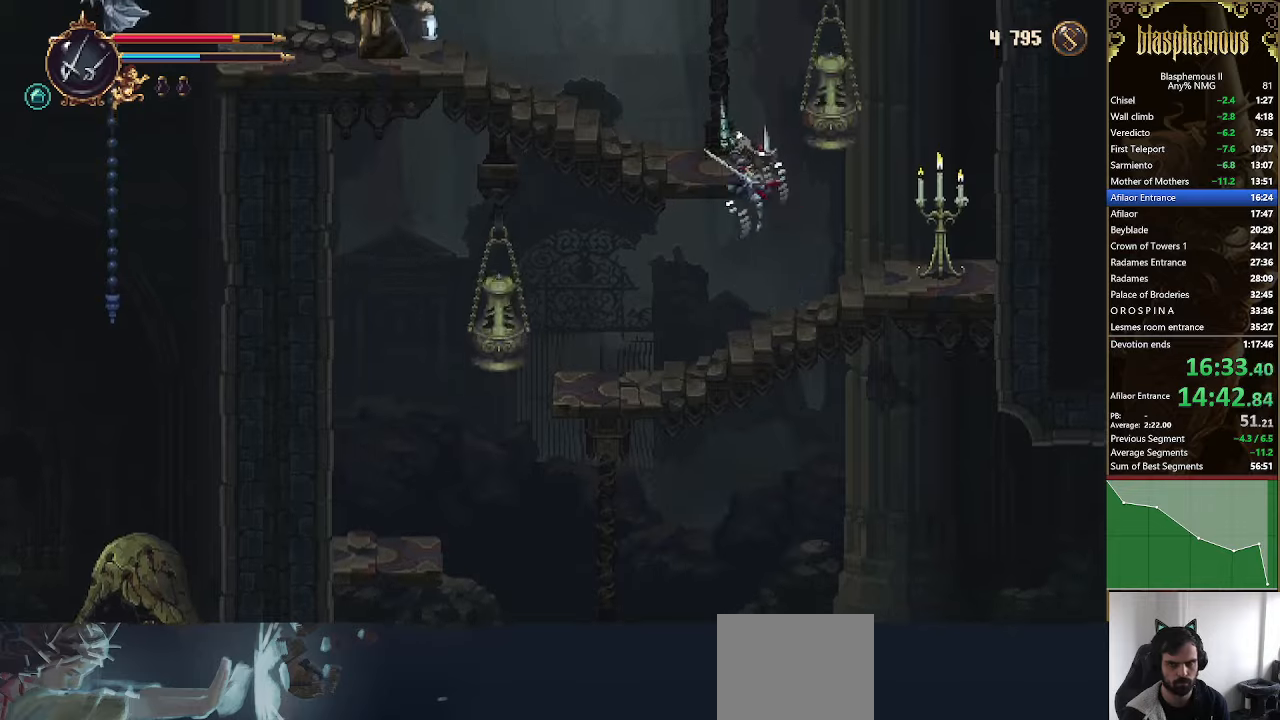
{"dt_ms": 500, "buttons": ["DPAD_LEFT"], "left_stick": "center", "right_stick": "center", "events": [[300, "CROSS", "up"]]}